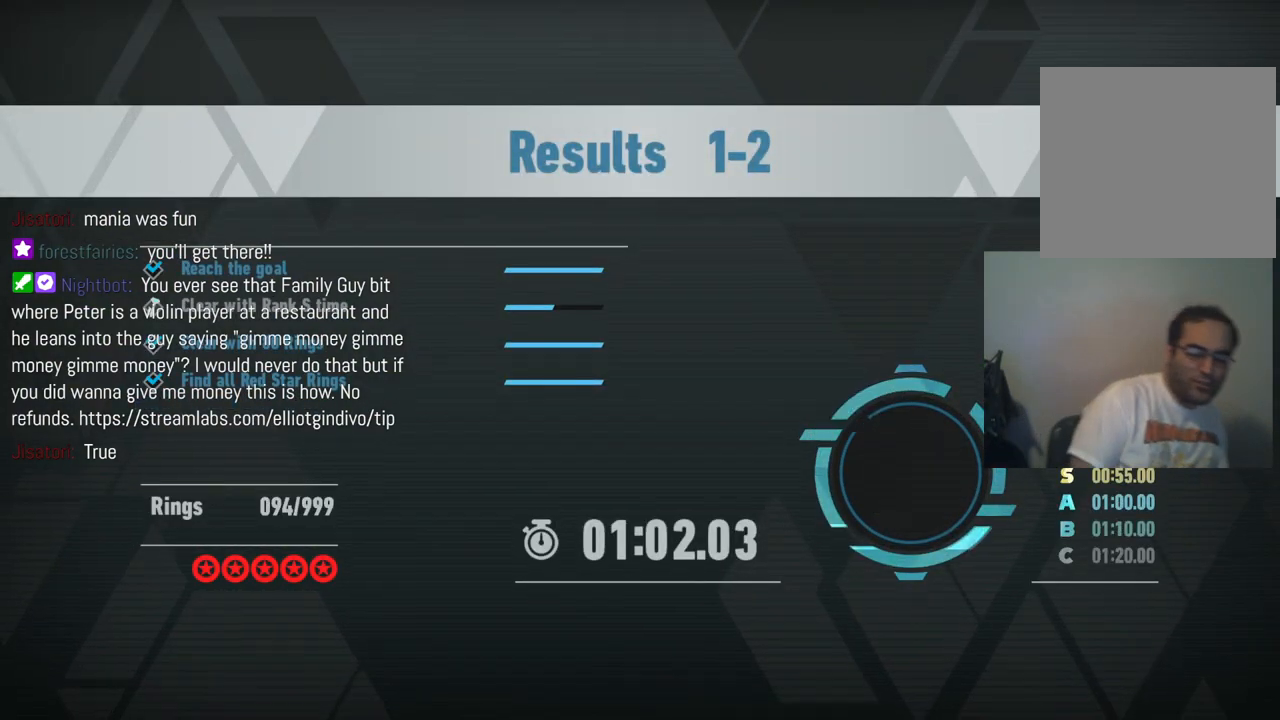
Gameplay with a controller (Xbox layout); each line is a JSON object with the inputs held at the frame after it. "events" lists button and stick changes between this image and that frame as [ms after this image, input, new state], when the widget could be followed in between. Not read: L3 R3.
{"buttons": ["A"], "left_stick": "center", "right_stick": "center", "events": [[500, "A", "down"]]}
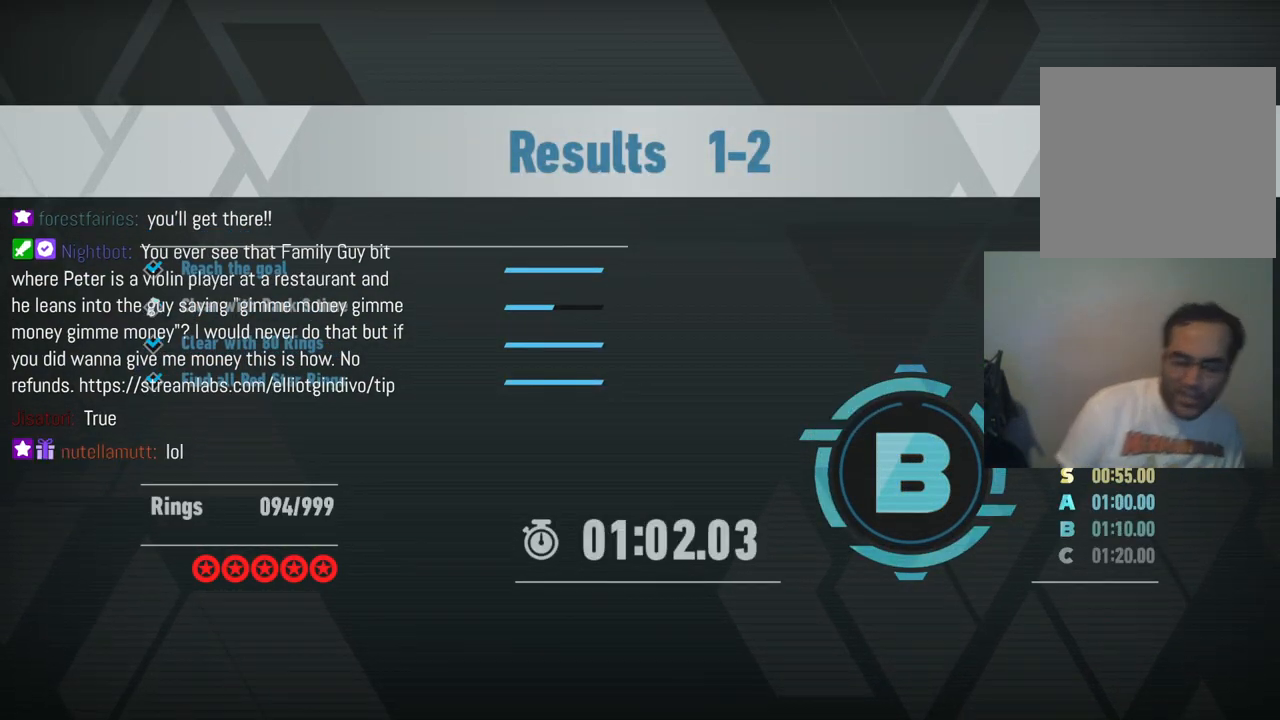
{"buttons": [], "left_stick": "center", "right_stick": "center", "events": [[83, "A", "up"]]}
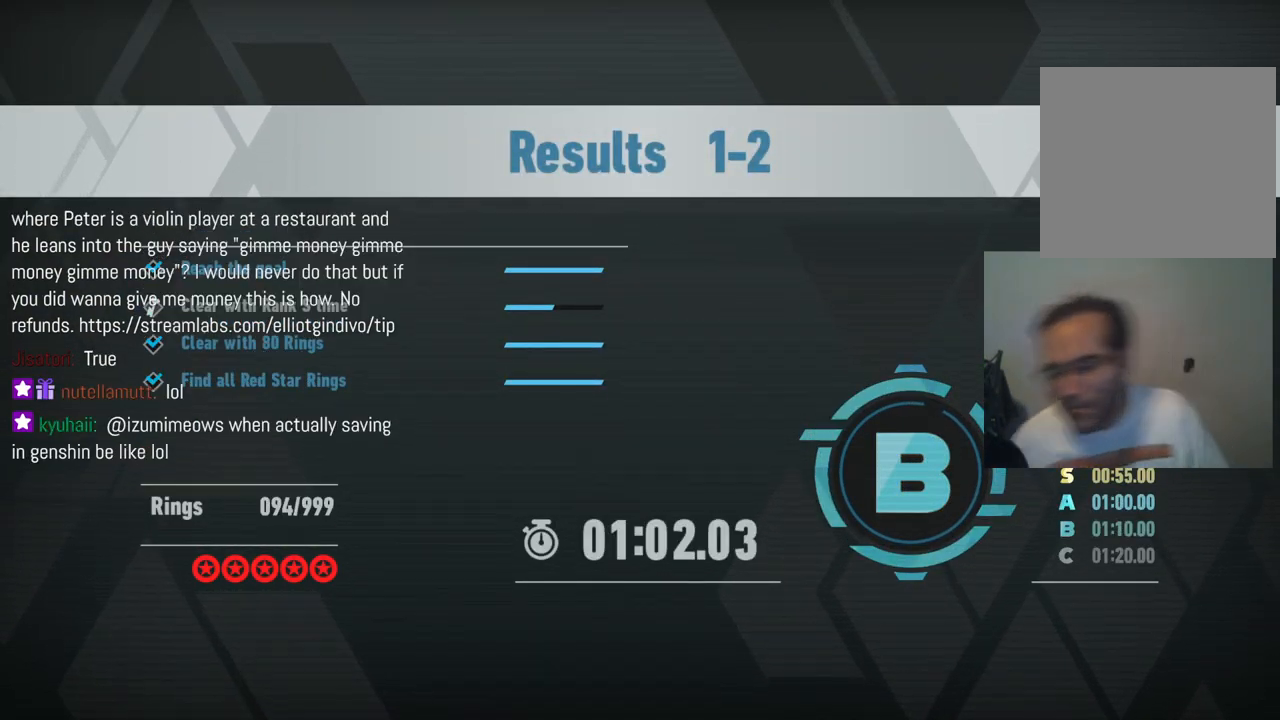
{"buttons": [], "left_stick": "up-right", "right_stick": "center", "events": [[350, "left_stick", "up"], [400, "left_stick", "up-right"]]}
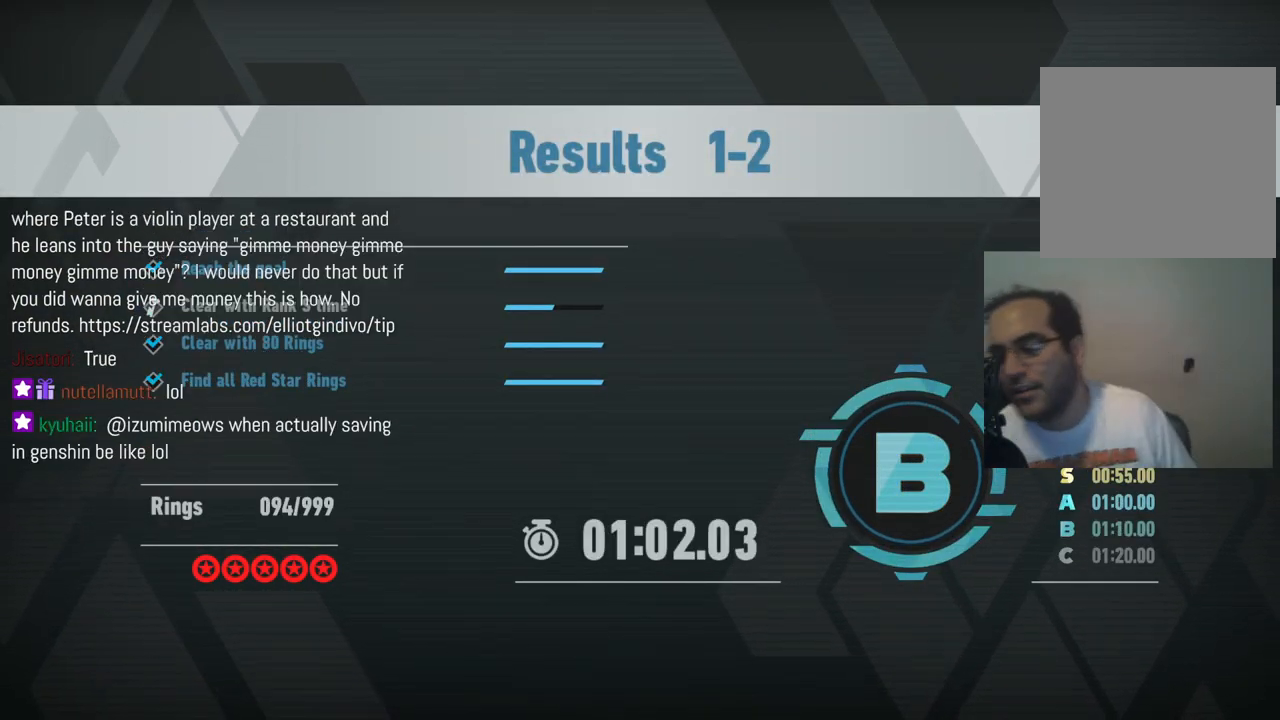
{"buttons": [], "left_stick": "down-right", "right_stick": "center", "events": [[217, "left_stick", "up-left"], [350, "left_stick", "down-left"], [500, "left_stick", "down-right"]]}
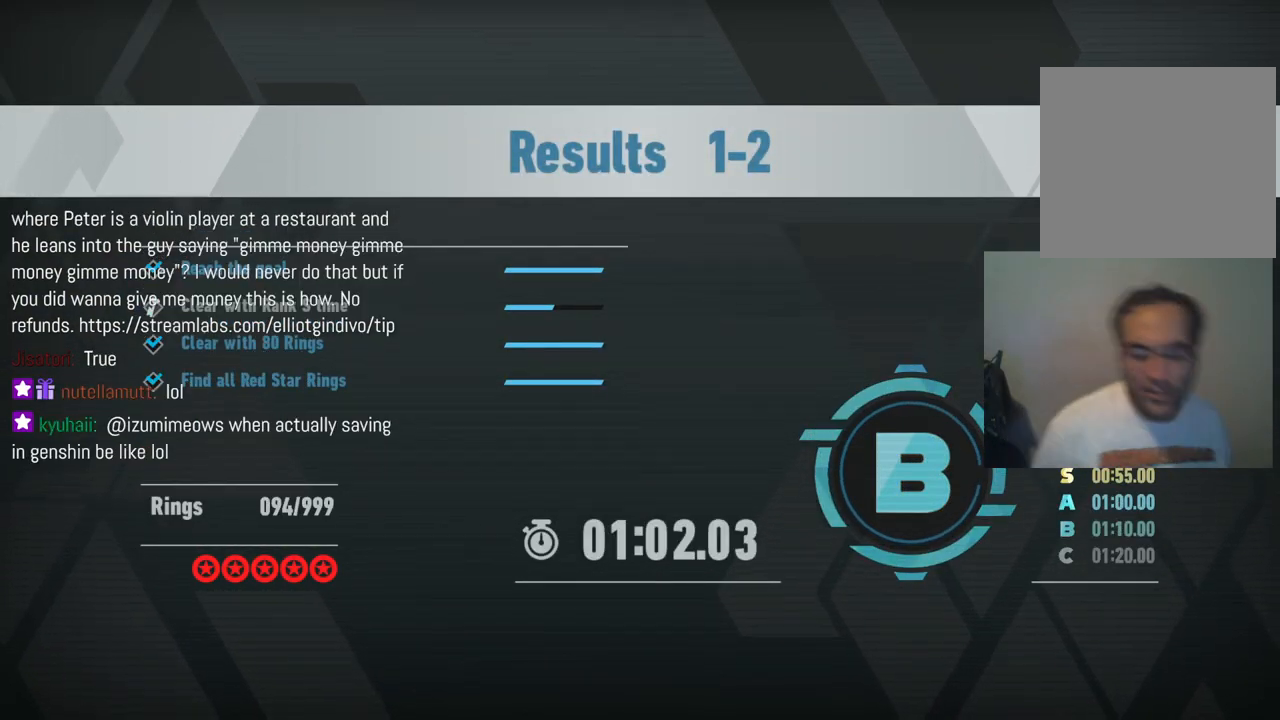
{"buttons": [], "left_stick": "right", "right_stick": "center", "events": [[83, "left_stick", "up-right"], [183, "left_stick", "up-left"], [317, "left_stick", "down-left"], [417, "left_stick", "down-right"], [483, "left_stick", "right"]]}
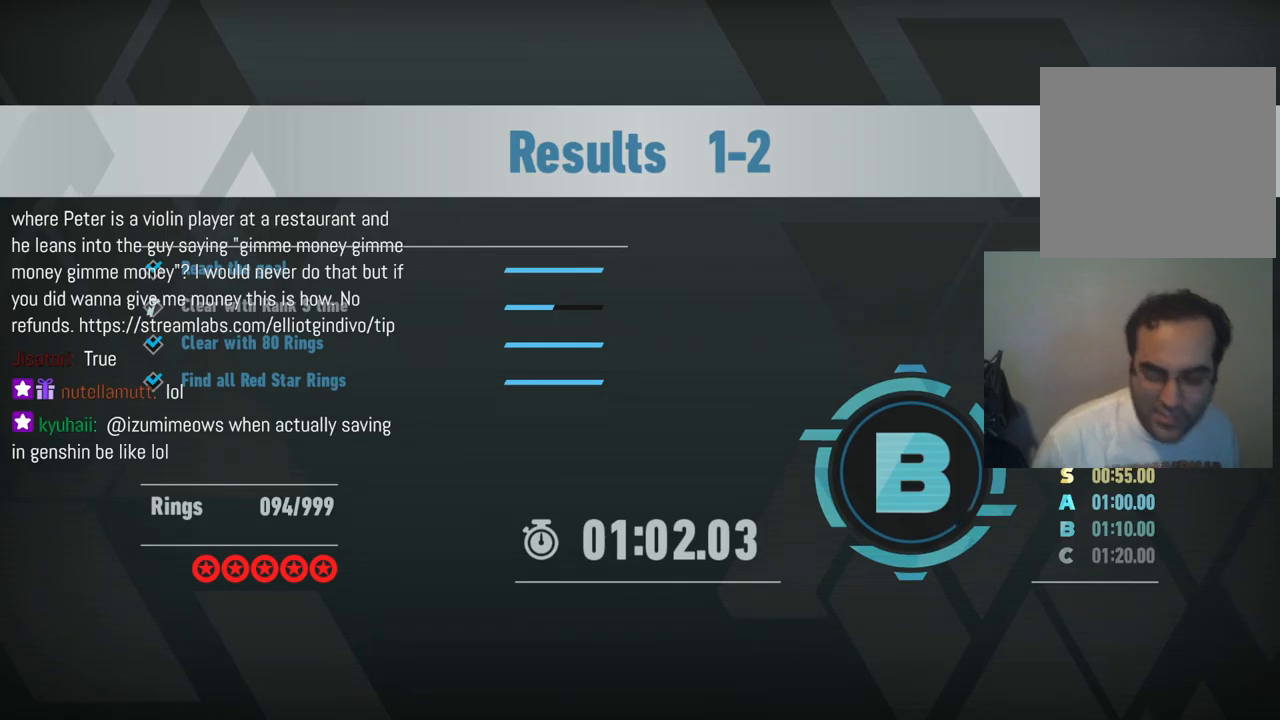
{"buttons": [], "left_stick": "center", "right_stick": "center", "events": [[17, "left_stick", "up-right"], [150, "left_stick", "up-left"], [200, "left_stick", "center"]]}
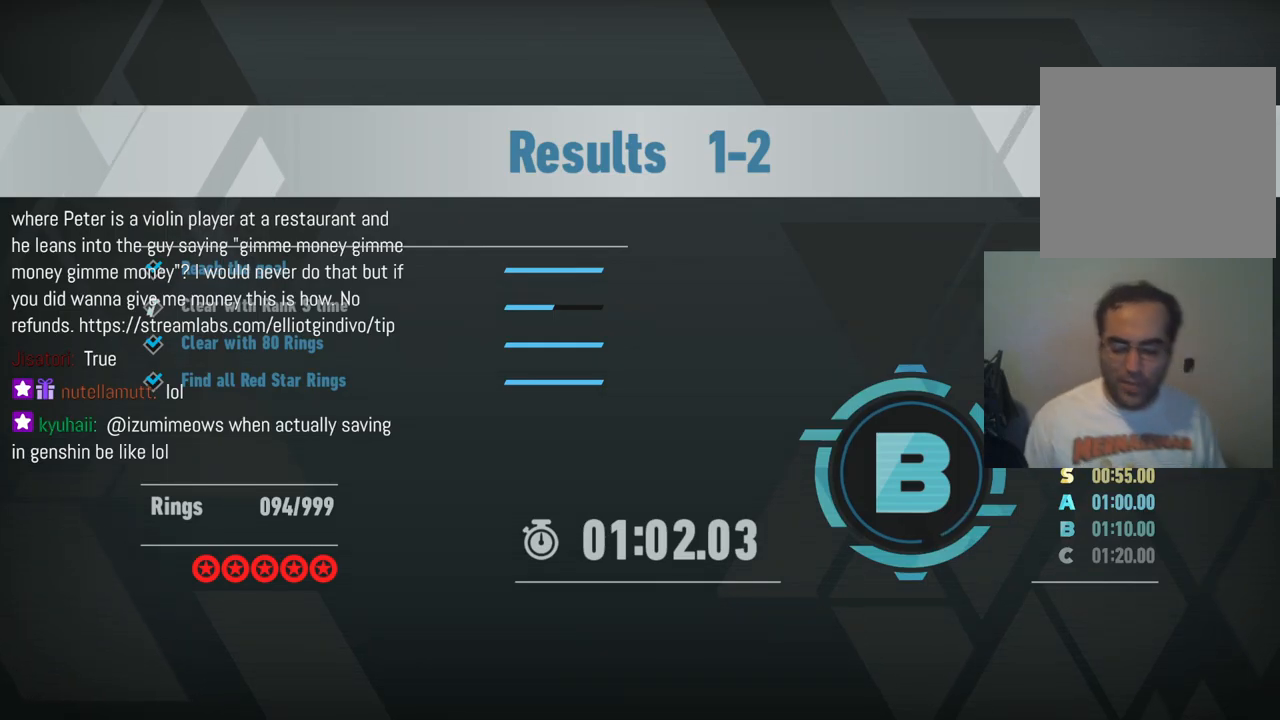
{"buttons": [], "left_stick": "right", "right_stick": "center", "events": [[50, "left_stick", "down"], [283, "left_stick", "right"]]}
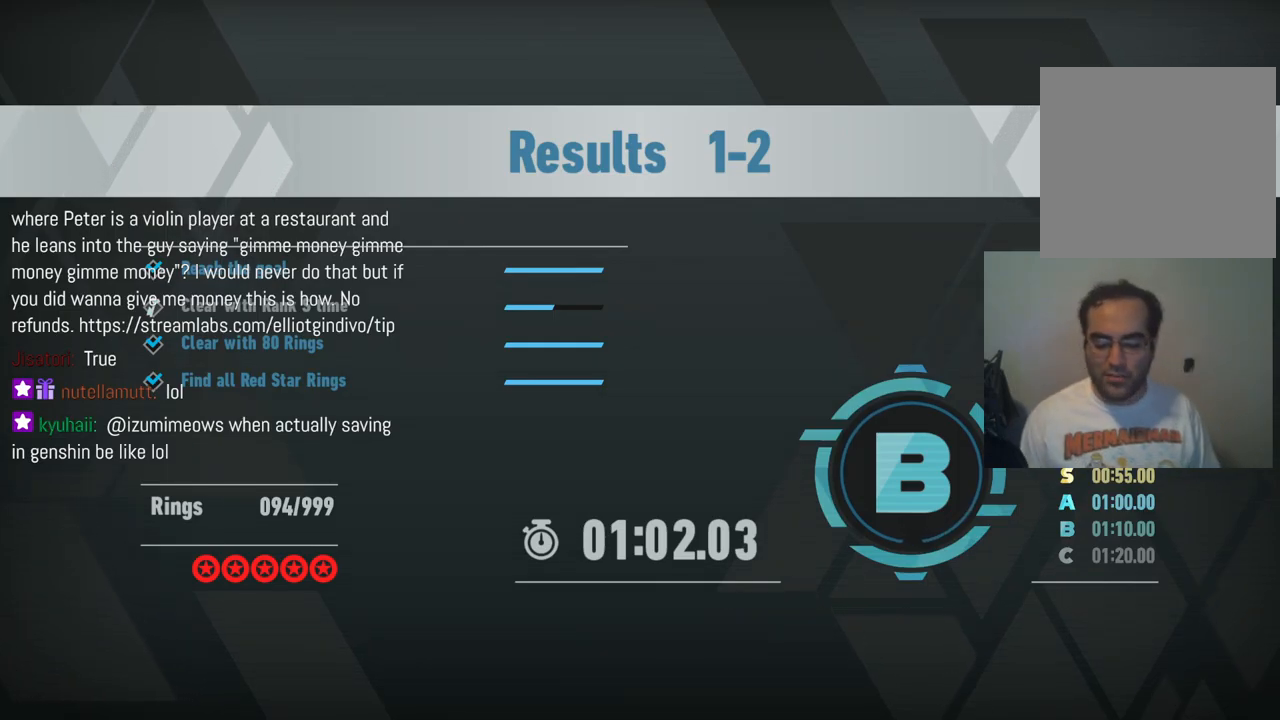
{"buttons": [], "left_stick": "down-right", "right_stick": "center", "events": [[17, "left_stick", "up-right"], [183, "left_stick", "up-left"], [333, "left_stick", "down-left"], [417, "left_stick", "down-right"]]}
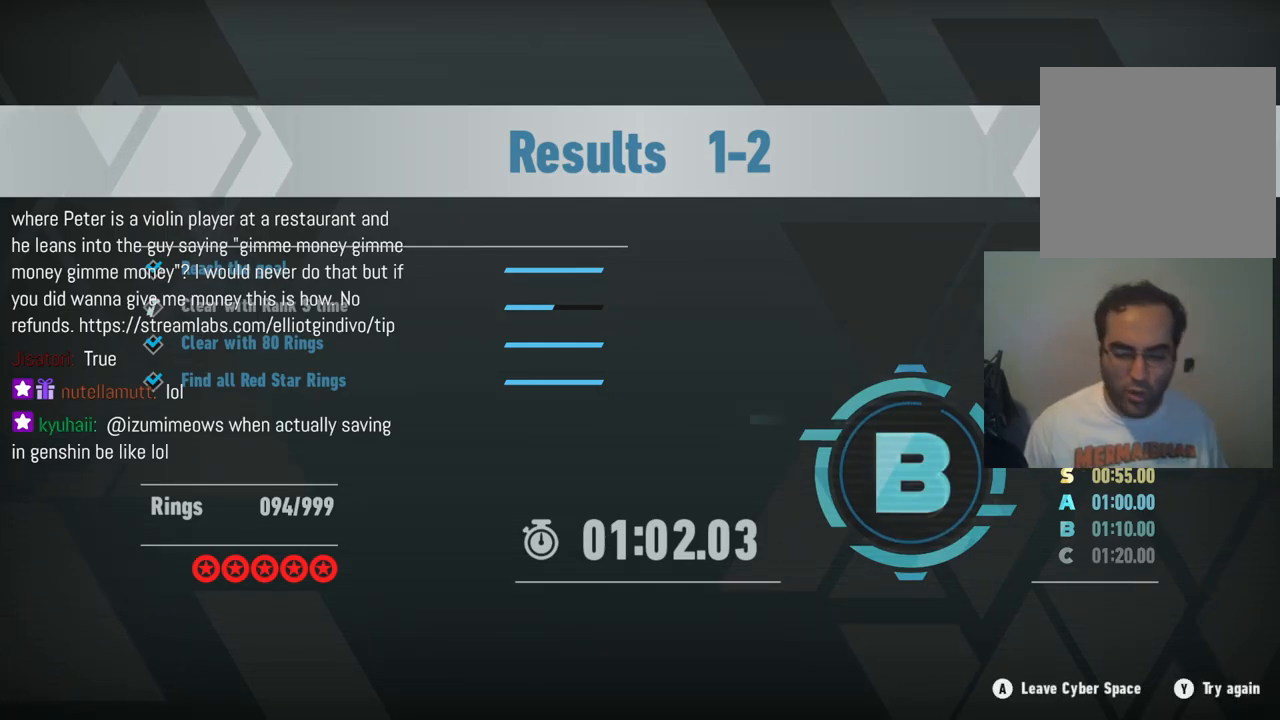
{"buttons": [], "left_stick": "center", "right_stick": "center", "events": [[100, "left_stick", "center"], [217, "Y", "down"], [350, "Y", "up"]]}
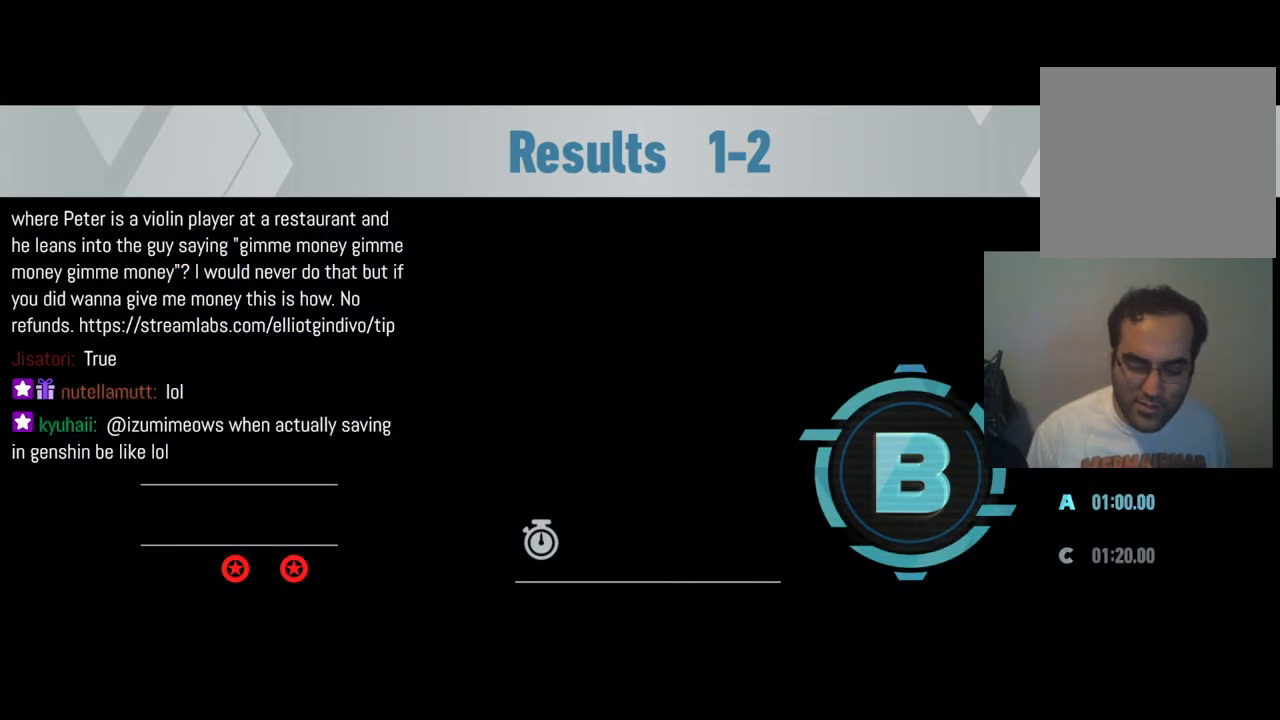
{"buttons": [], "left_stick": "center", "right_stick": "center", "events": []}
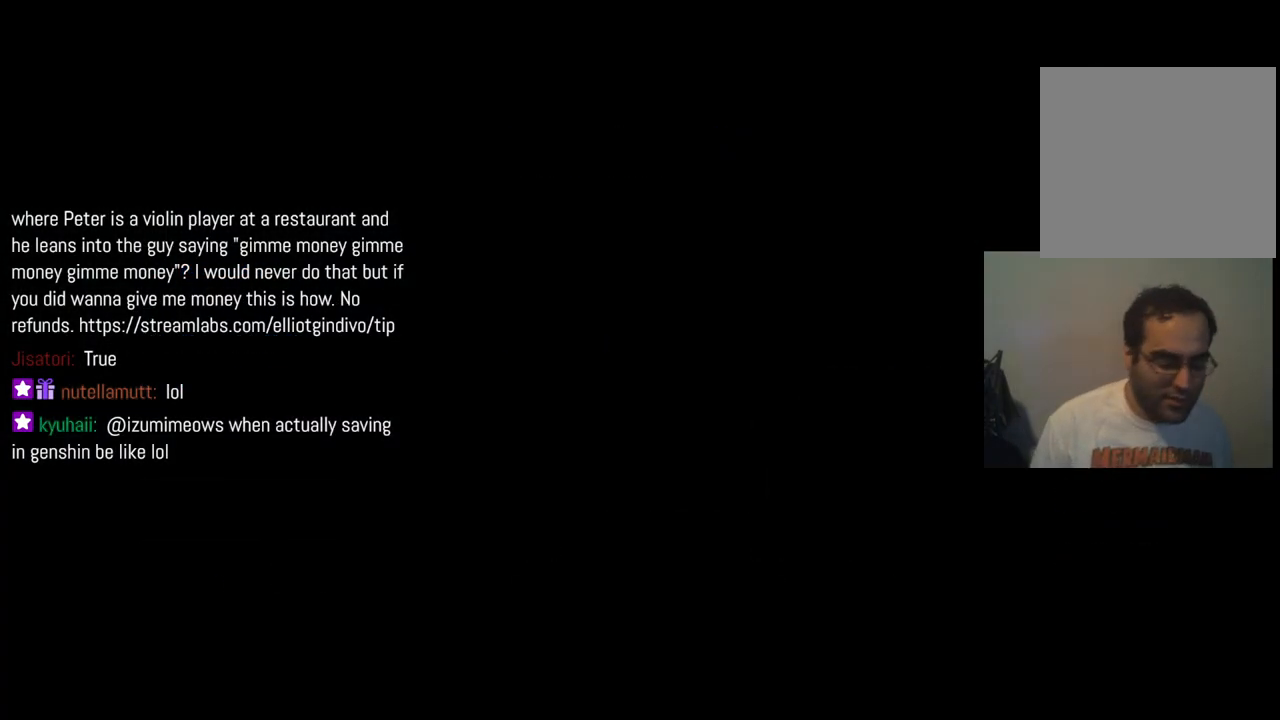
{"buttons": [], "left_stick": "center", "right_stick": "center", "events": []}
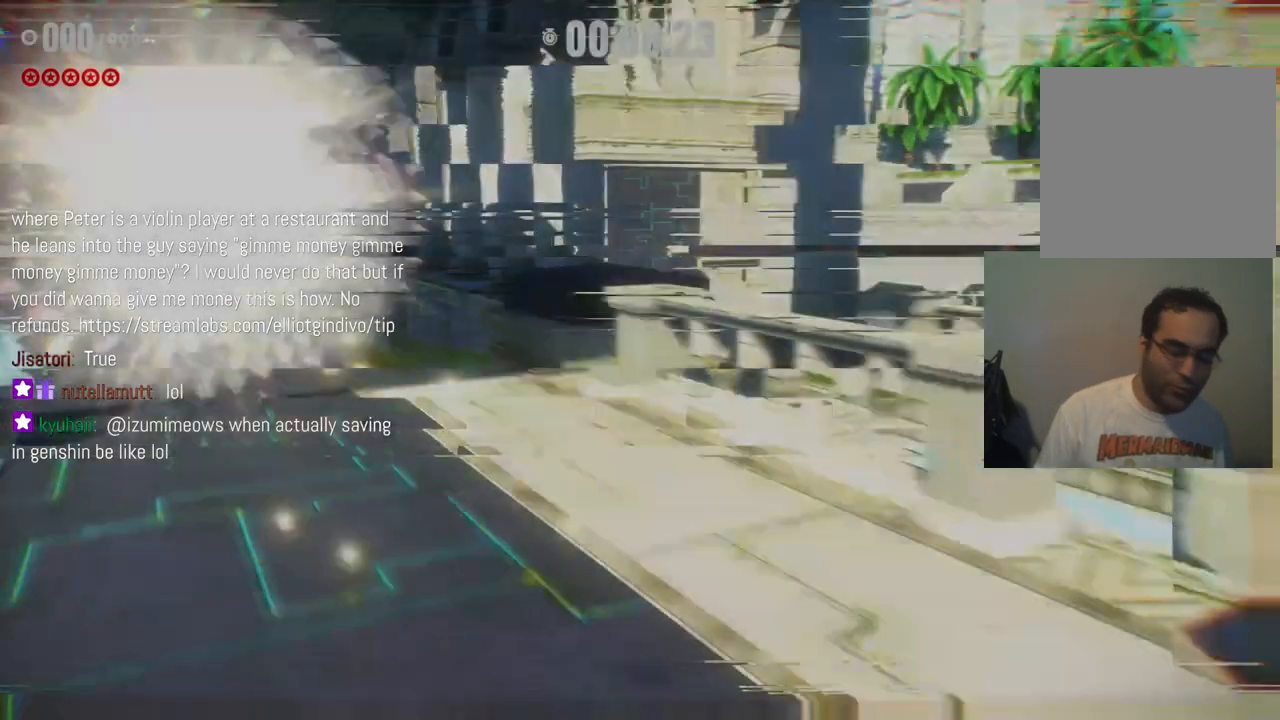
{"buttons": [], "left_stick": "center", "right_stick": "center", "events": []}
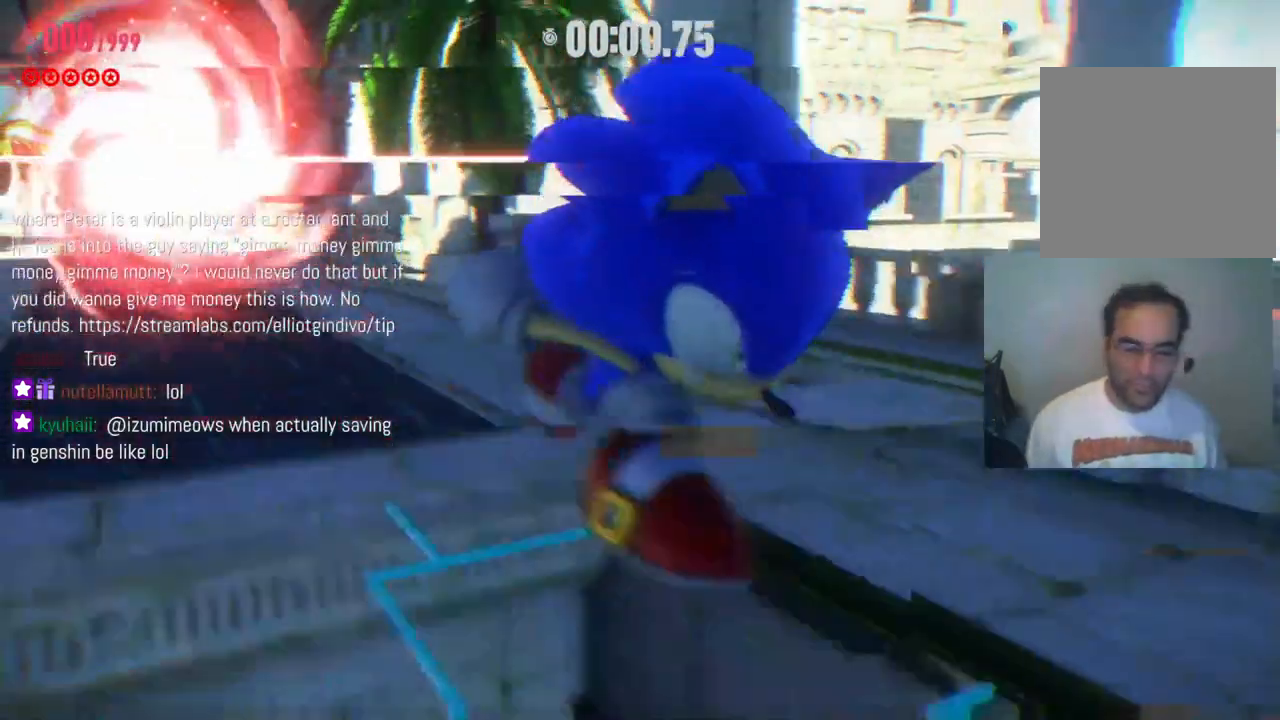
{"buttons": [], "left_stick": "center", "right_stick": "center", "events": []}
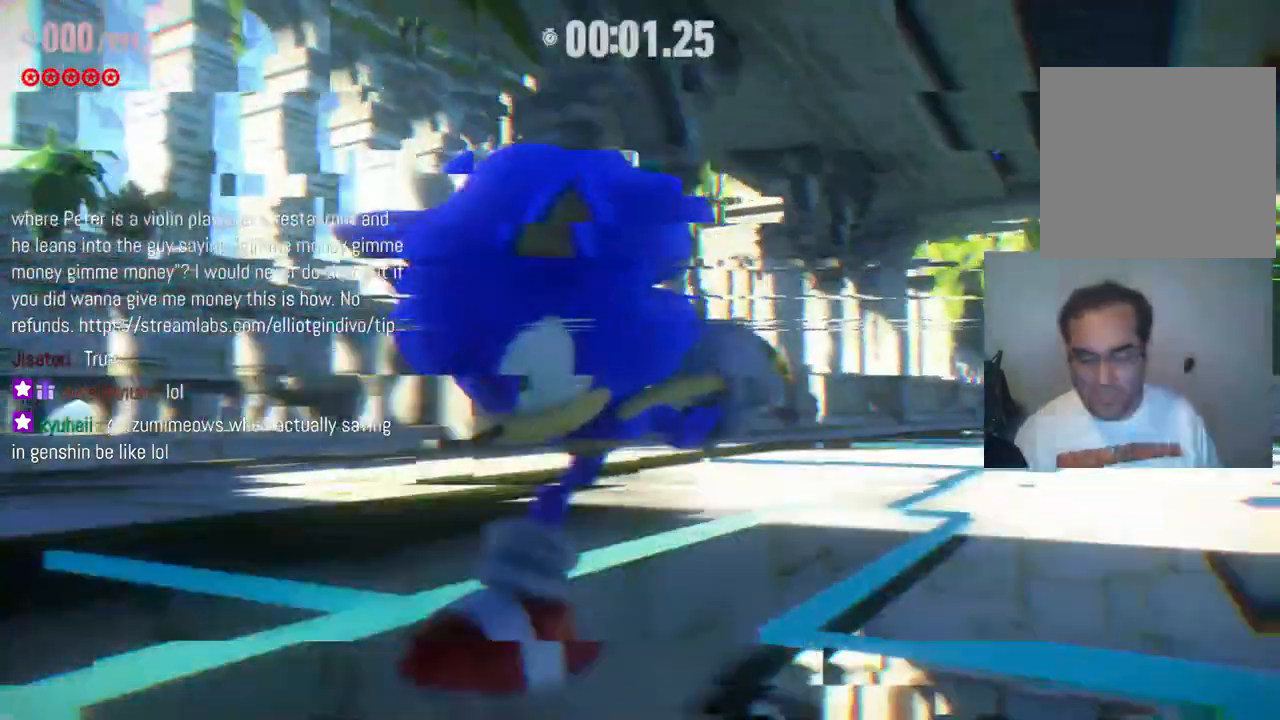
{"buttons": [], "left_stick": "center", "right_stick": "center", "events": []}
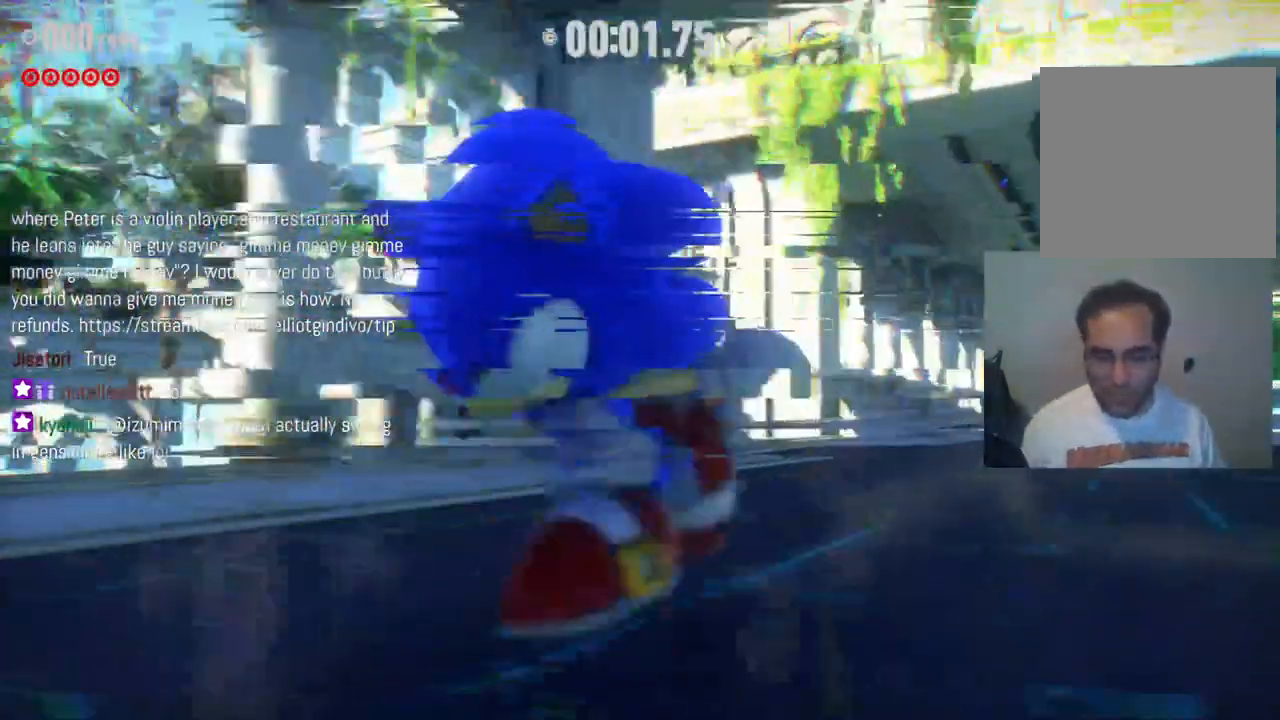
{"buttons": [], "left_stick": "center", "right_stick": "center", "events": []}
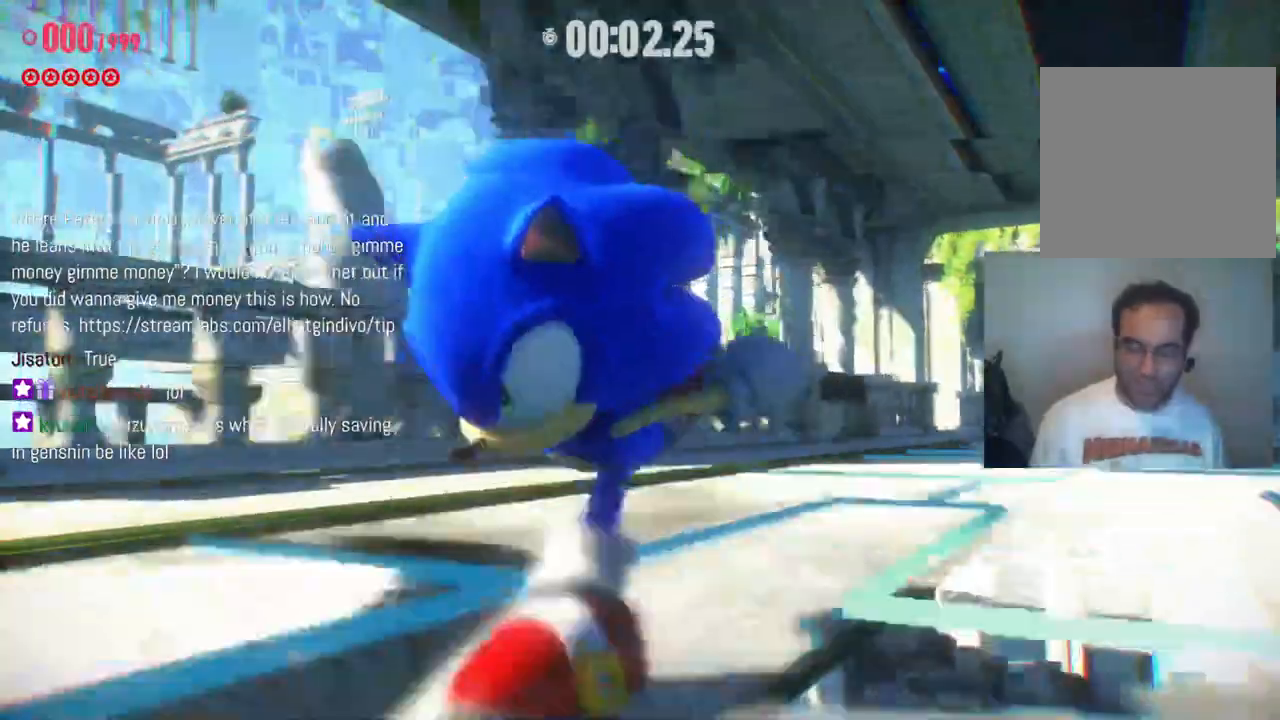
{"buttons": [], "left_stick": "center", "right_stick": "left", "events": [[267, "right_stick", "left"]]}
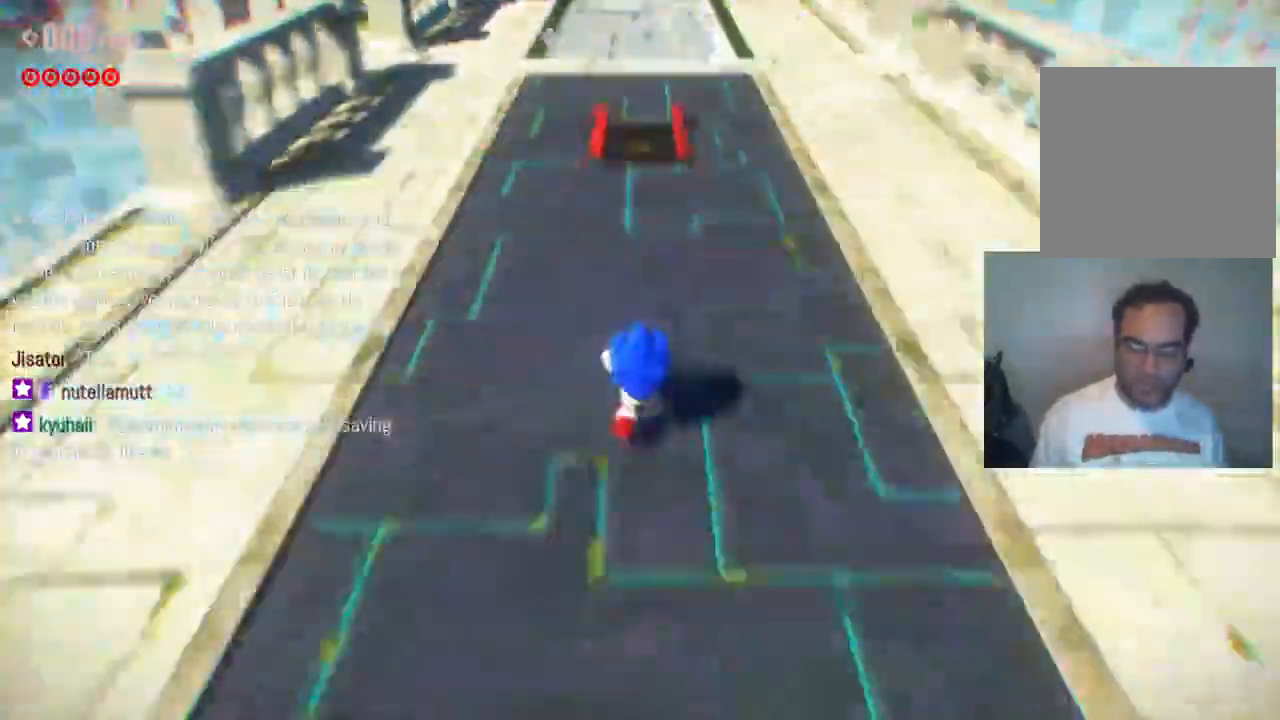
{"buttons": [], "left_stick": "center", "right_stick": "left", "events": []}
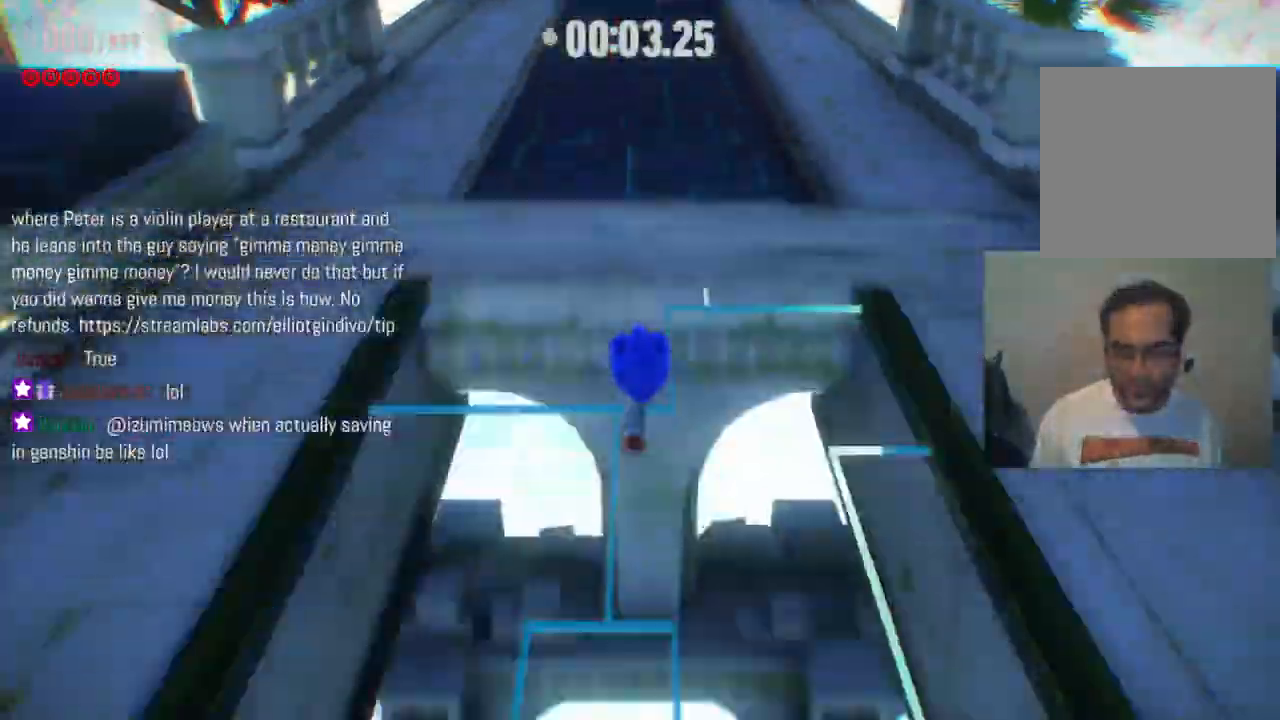
{"buttons": [], "left_stick": "up", "right_stick": "left", "events": [[500, "left_stick", "up"]]}
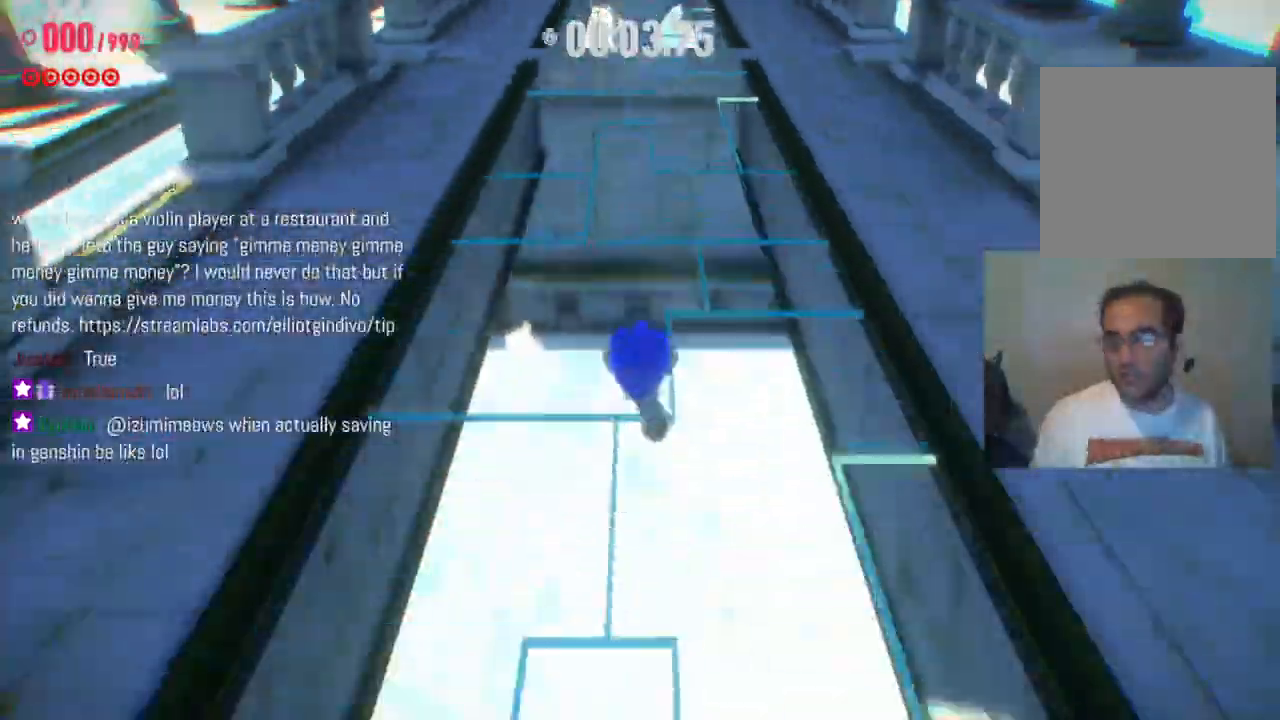
{"buttons": [], "left_stick": "up", "right_stick": "left", "events": []}
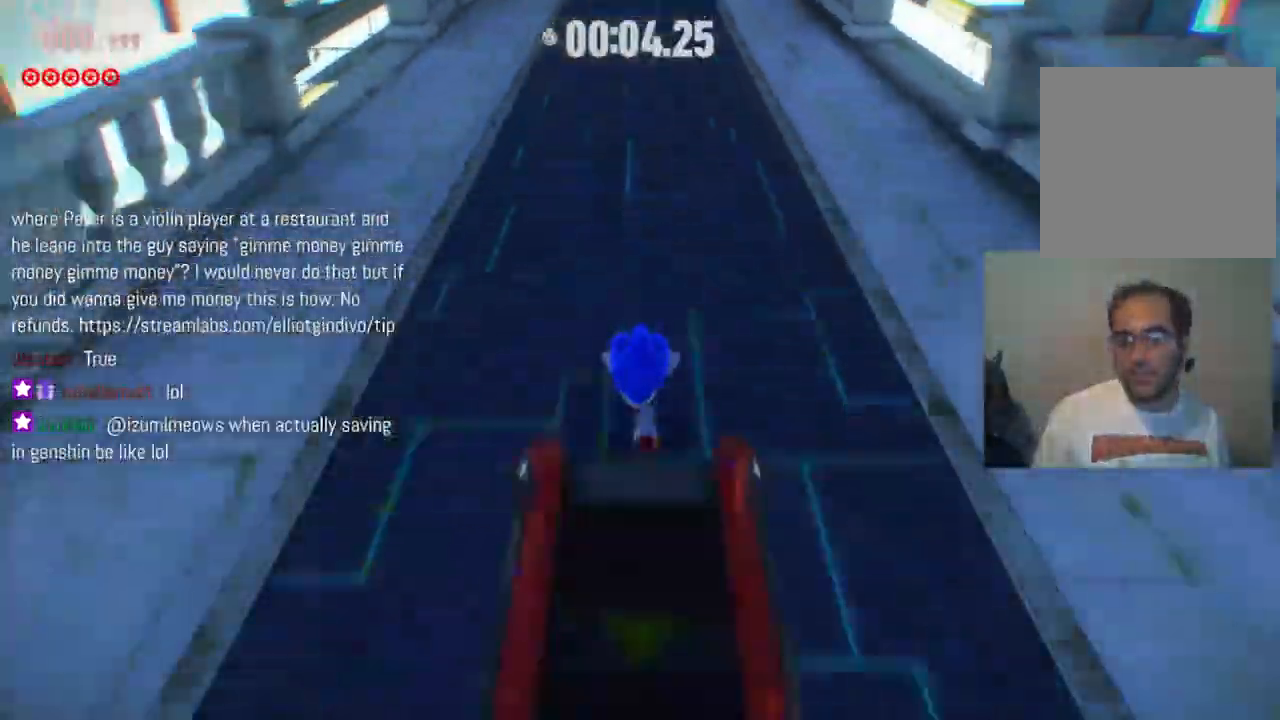
{"buttons": [], "left_stick": "up", "right_stick": "left", "events": []}
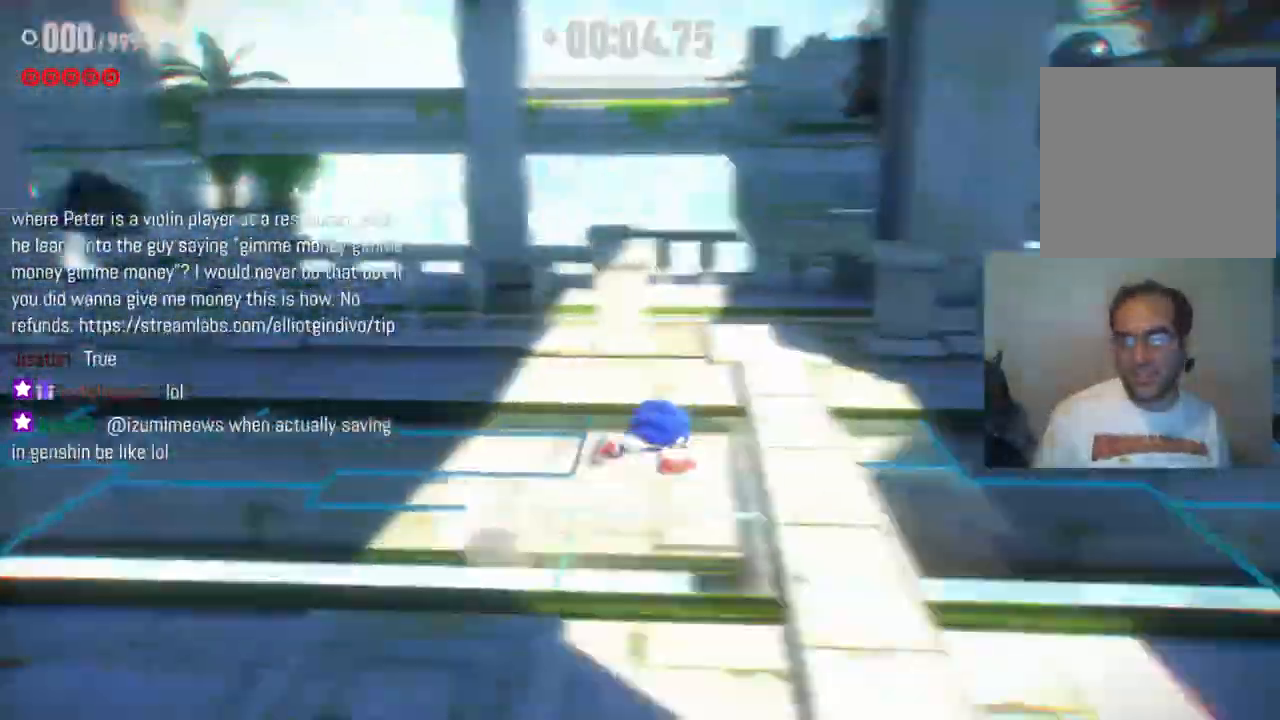
{"buttons": [], "left_stick": "up", "right_stick": "left", "events": []}
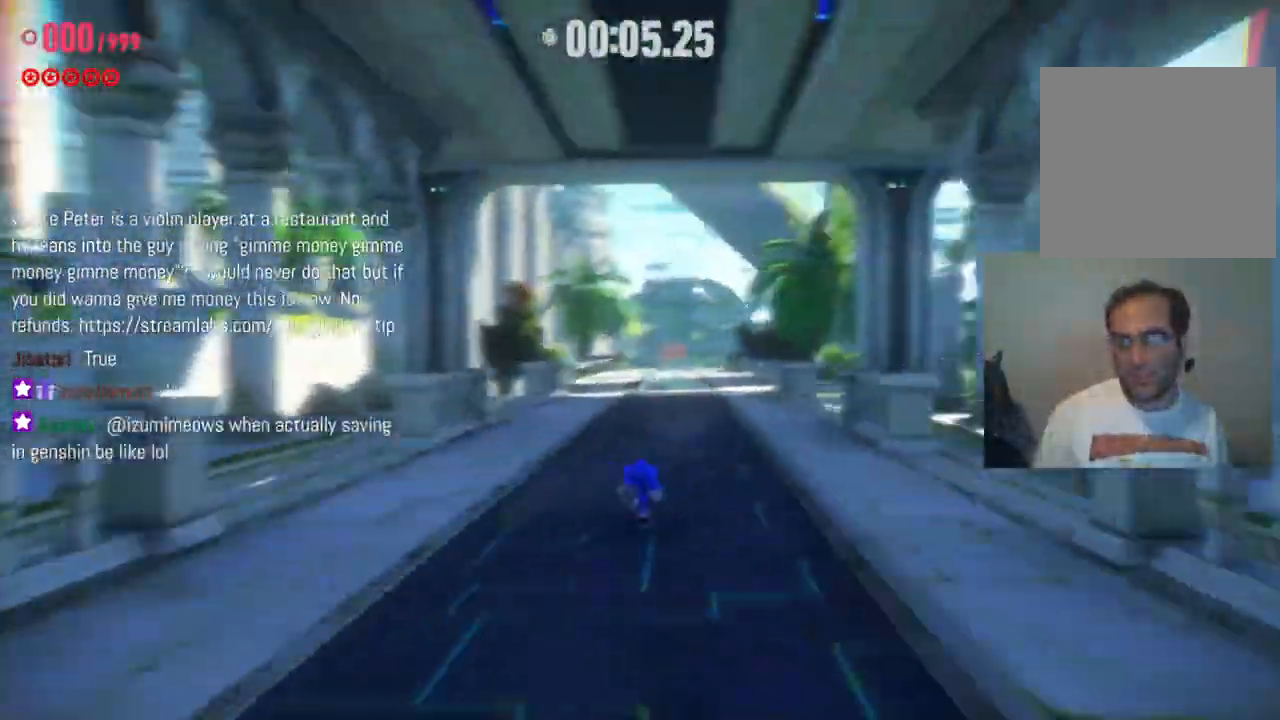
{"buttons": [], "left_stick": "up", "right_stick": "center", "events": [[117, "right_stick", "center"]]}
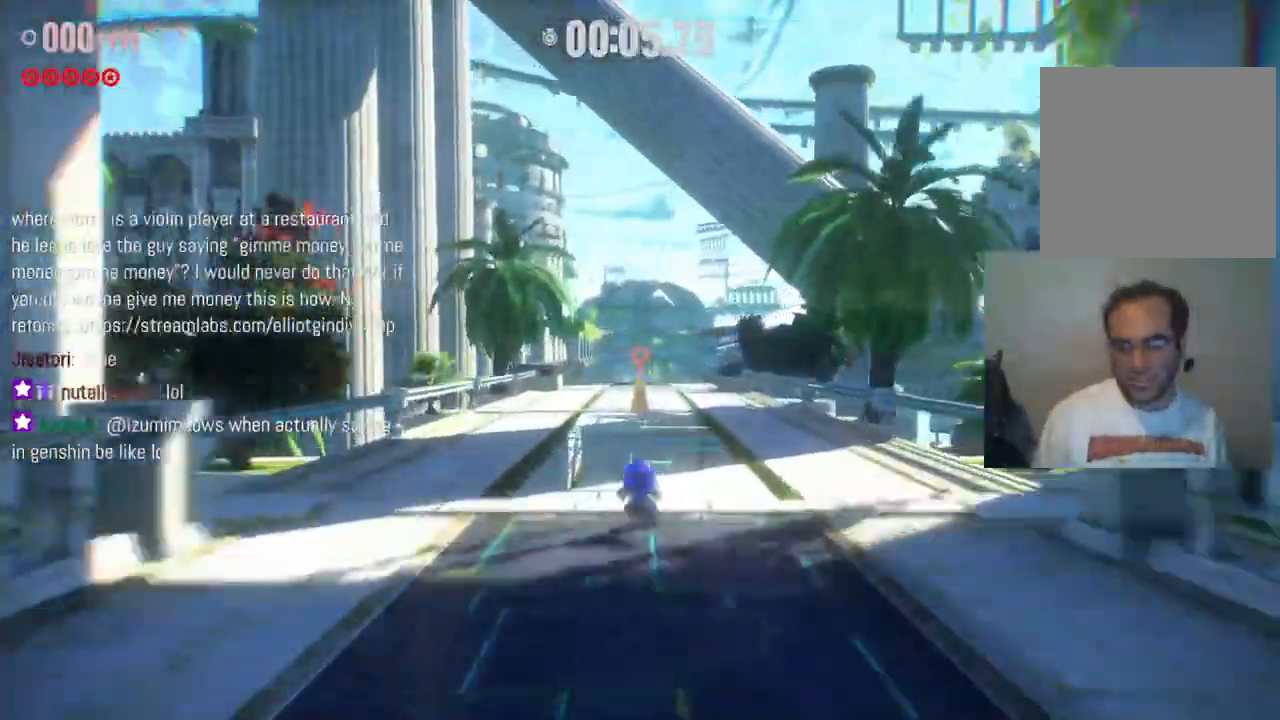
{"buttons": ["R2"], "left_stick": "up", "right_stick": "center", "events": [[100, "R2", "down"], [383, "R2", "up"], [500, "R2", "down"]]}
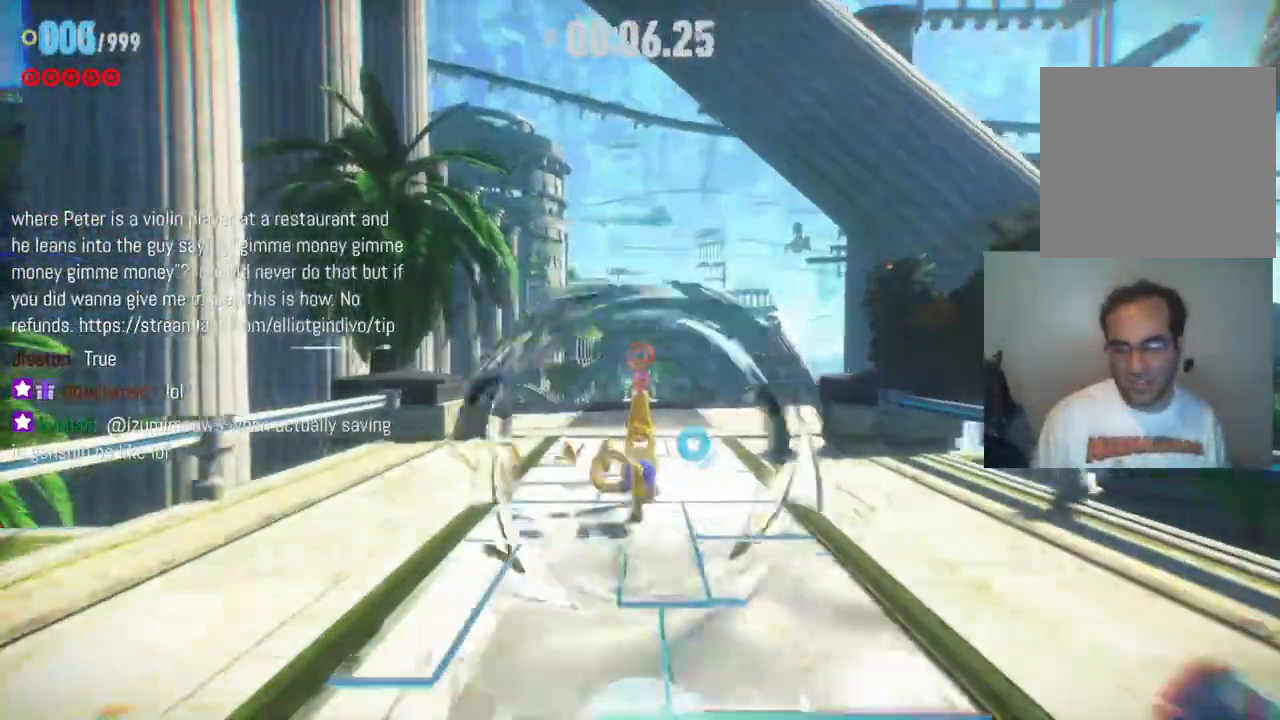
{"buttons": ["A", "R2"], "left_stick": "up", "right_stick": "center", "events": [[483, "A", "down"]]}
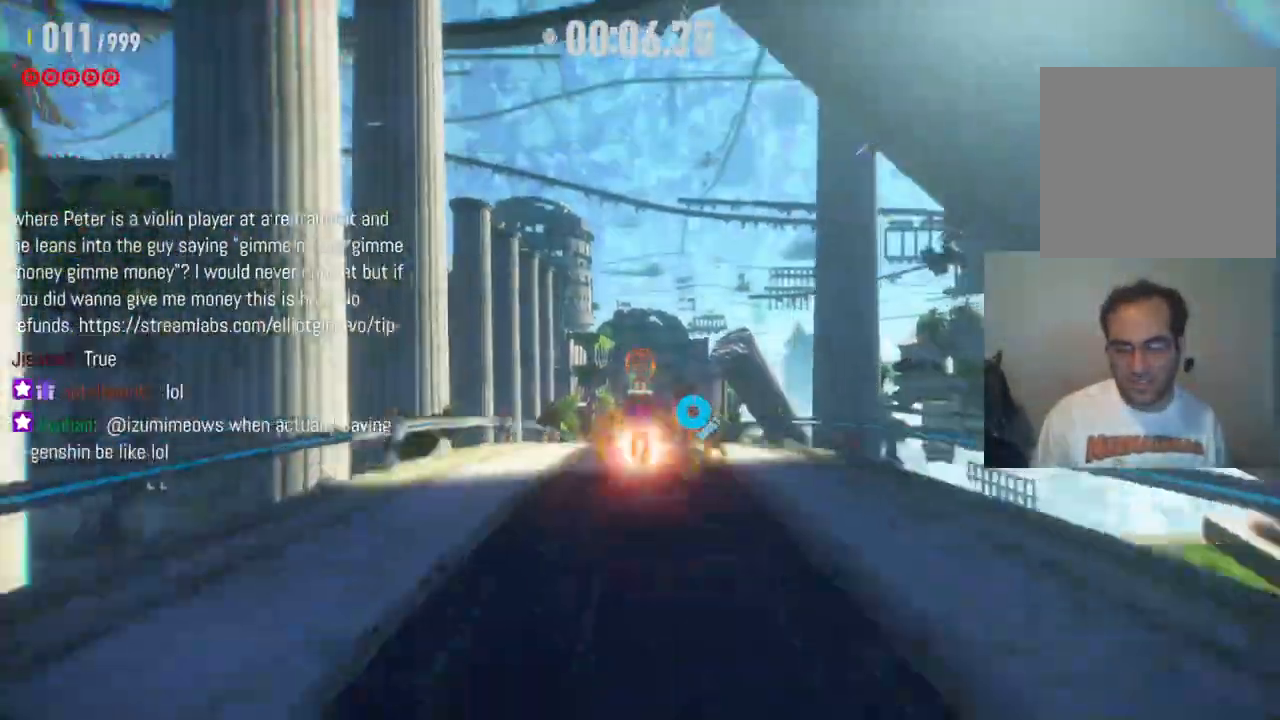
{"buttons": ["A", "R2"], "left_stick": "up", "right_stick": "center", "events": []}
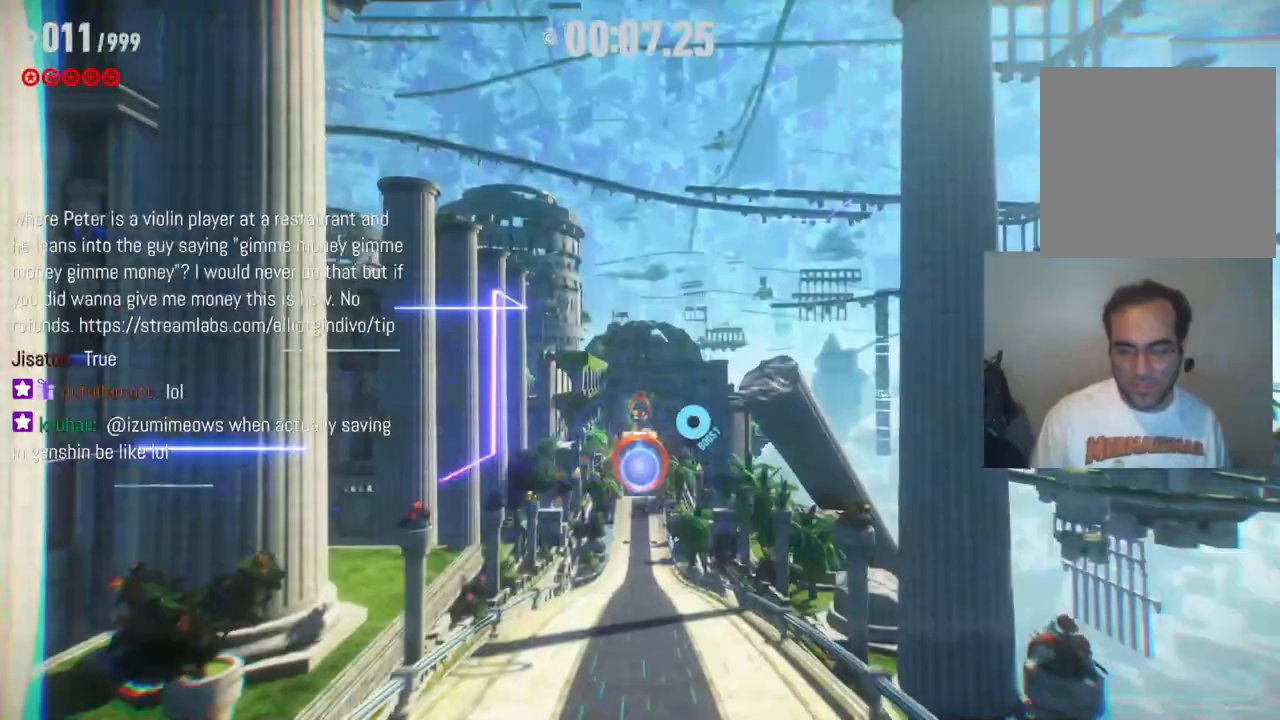
{"buttons": [], "left_stick": "up", "right_stick": "center", "events": [[317, "R2", "up"], [350, "A", "up"]]}
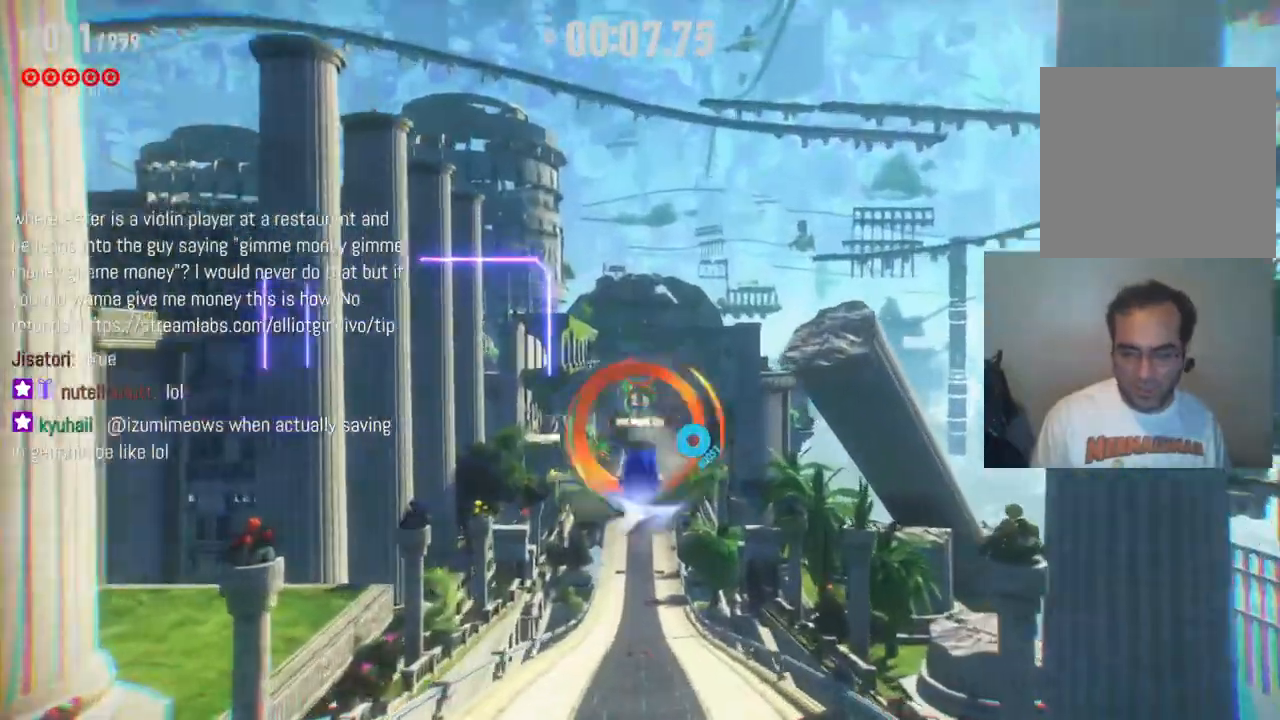
{"buttons": ["R2"], "left_stick": "up", "right_stick": "center", "events": [[50, "R2", "down"]]}
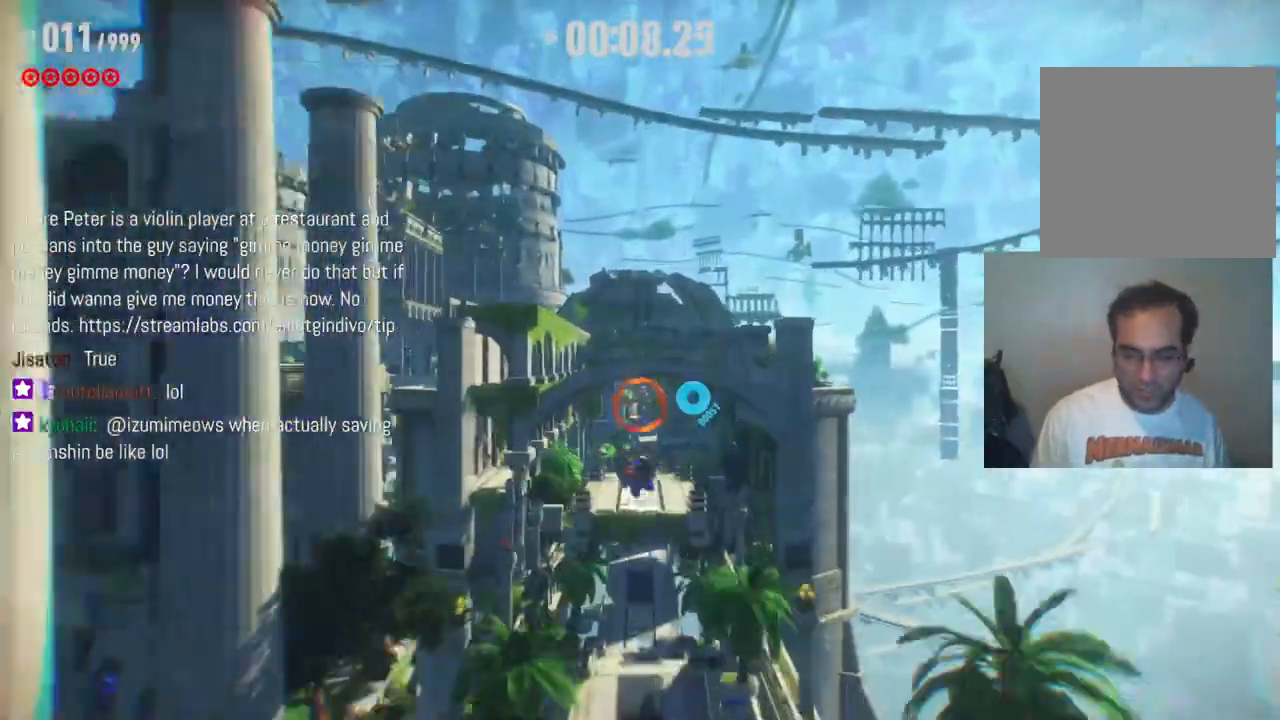
{"buttons": [], "left_stick": "up", "right_stick": "center", "events": [[233, "R2", "up"]]}
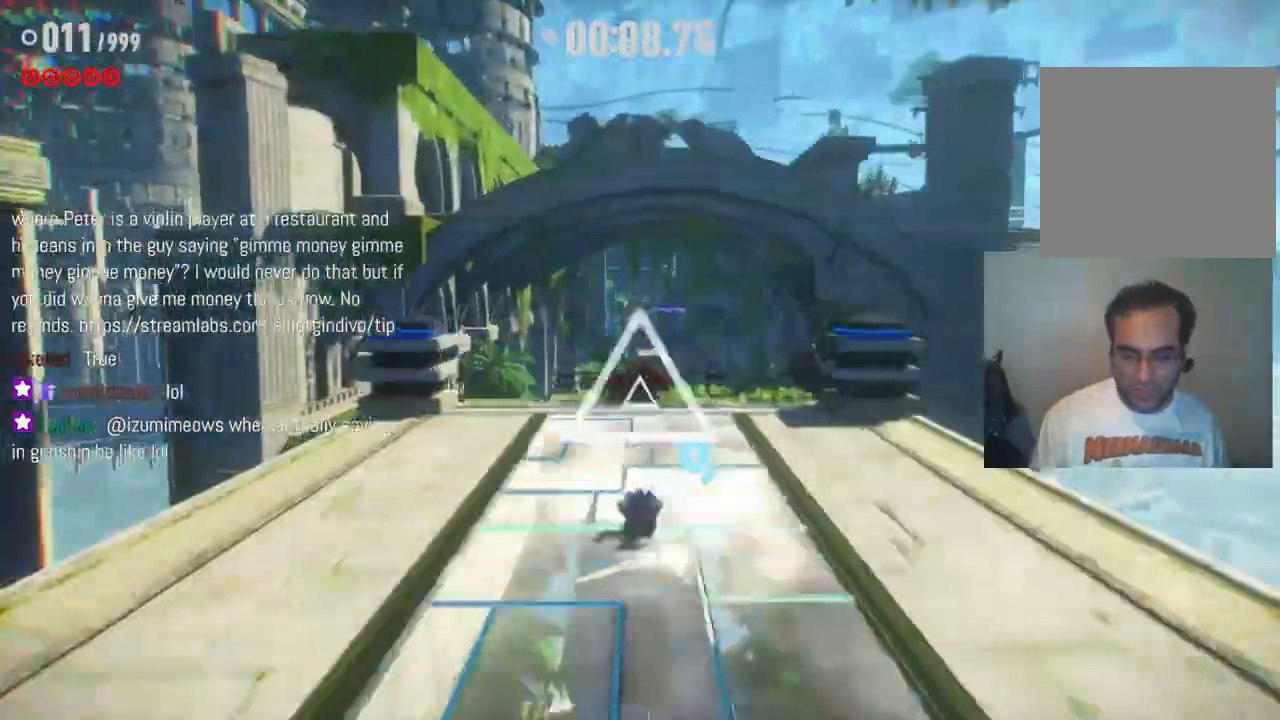
{"buttons": ["R2"], "left_stick": "up", "right_stick": "center", "events": [[50, "R2", "down"]]}
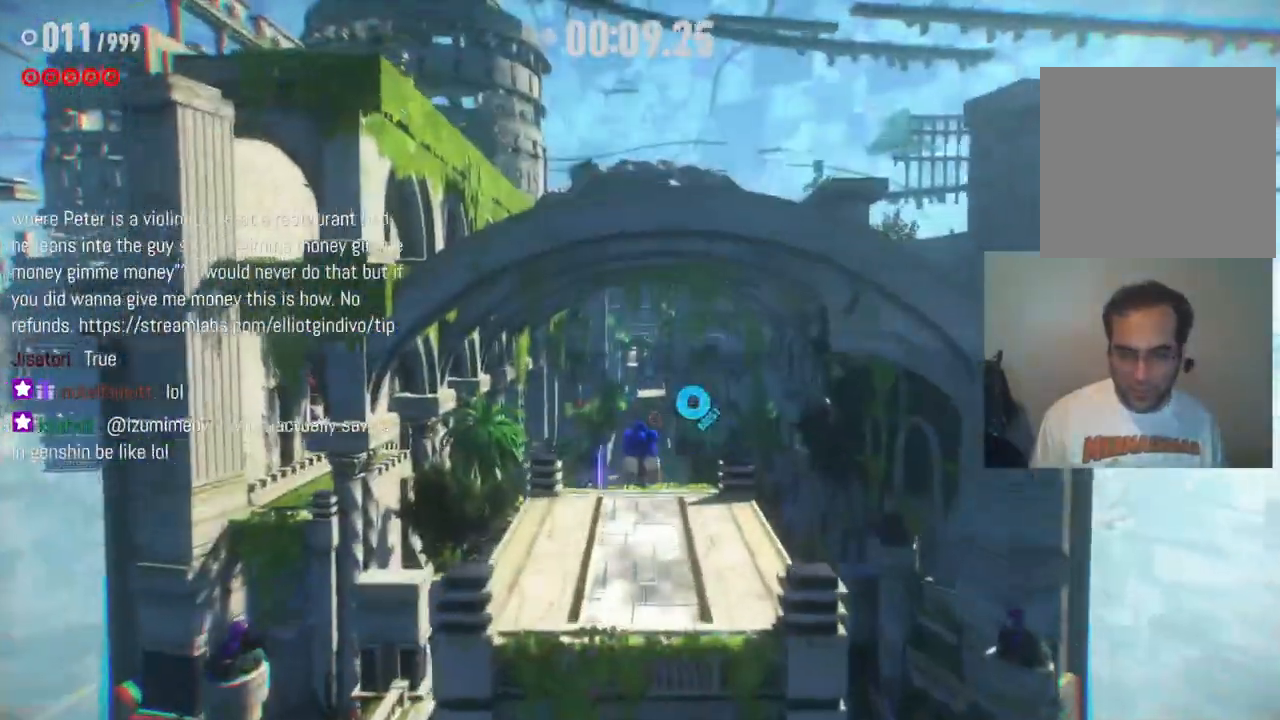
{"buttons": [], "left_stick": "up", "right_stick": "center", "events": [[67, "R2", "up"]]}
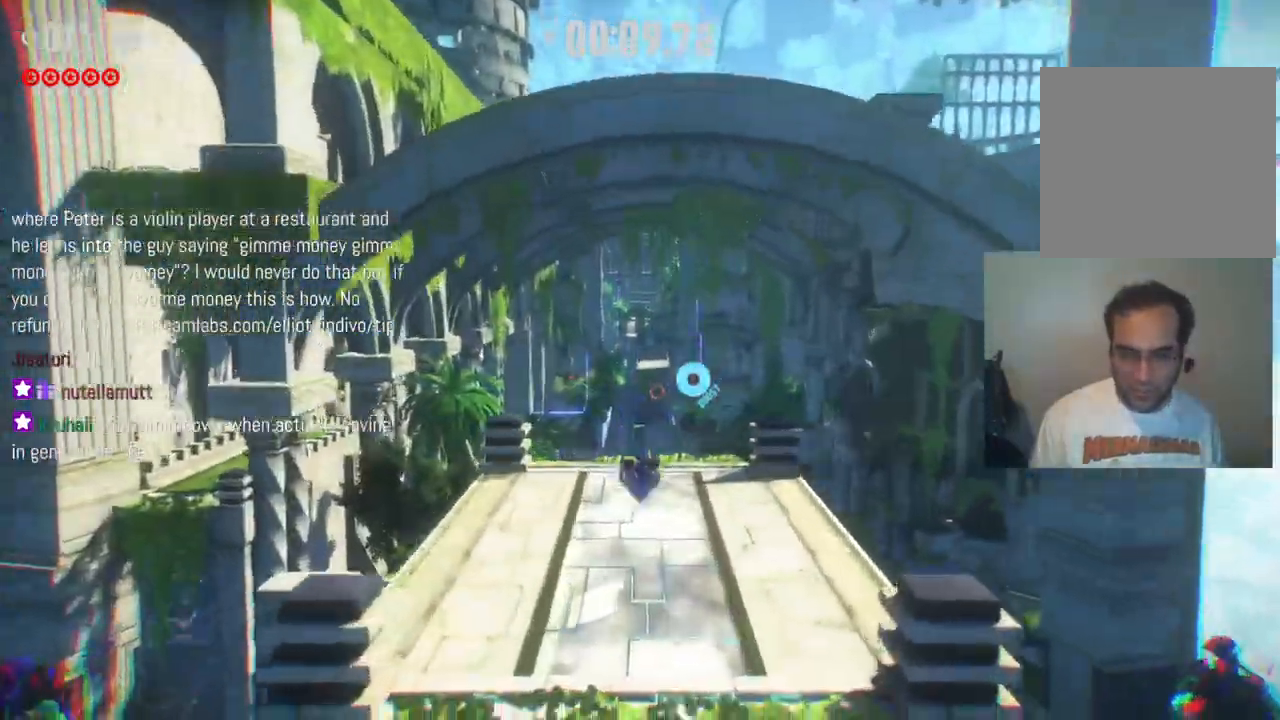
{"buttons": ["R2"], "left_stick": "up", "right_stick": "center", "events": [[367, "R2", "down"]]}